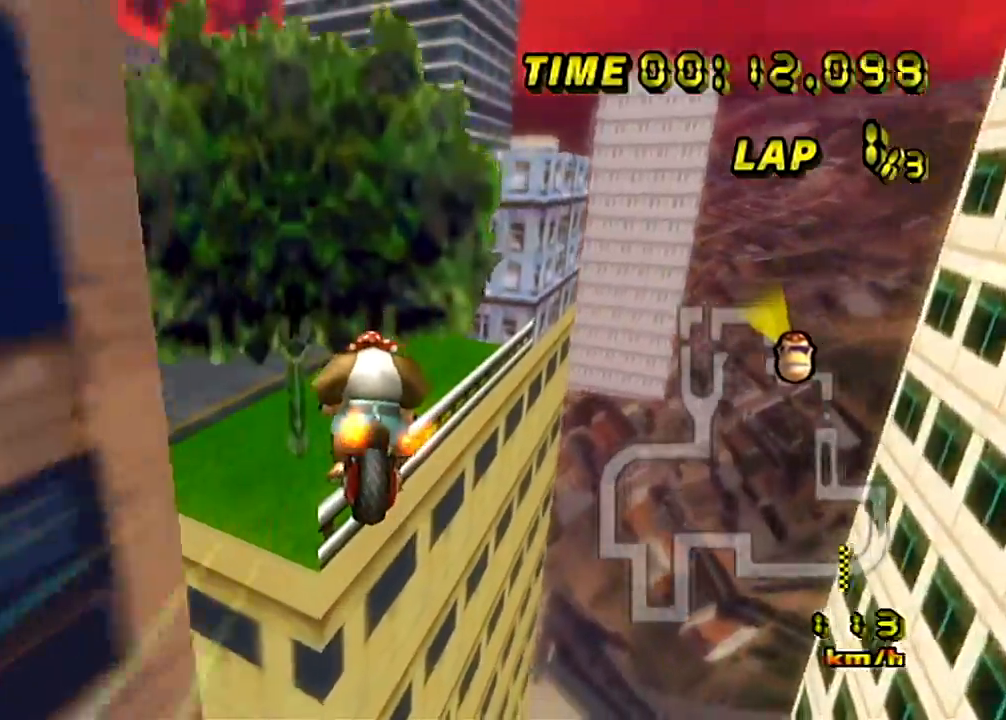
Gameplay with a controller (Nintendo layout); each line is a JSON object with the inputs held at the frame after it. "events" lists button and stick changes between this image and that frame as [ms after this image, input, new state], when the widget could be followed in between. Not read: B C_DOWN C_LEFT C_RIGHT C_UP L3 R3 Z.
{"buttons": ["A"], "left_stick": "left", "events": [[134, "DPAD_DOWN", "down"], [184, "DPAD_DOWN", "up"], [501, "left_stick", "left"]]}
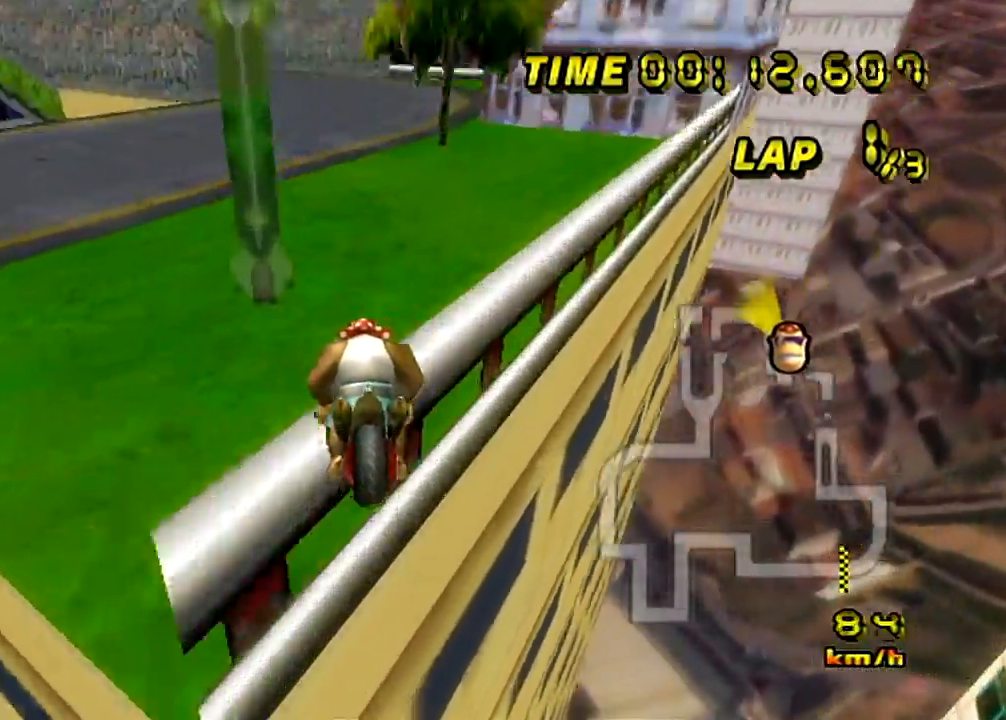
{"buttons": ["A"], "left_stick": "up-left"}
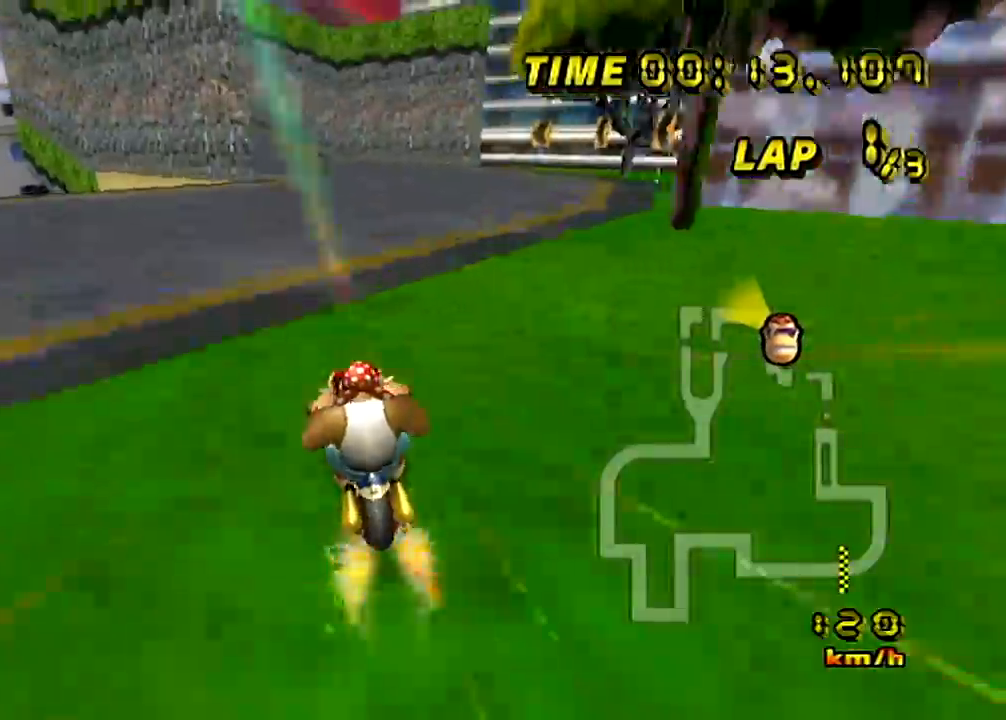
{"buttons": ["A"], "left_stick": "center", "events": [[251, "left_stick", "right"], [351, "left_stick", "center"]]}
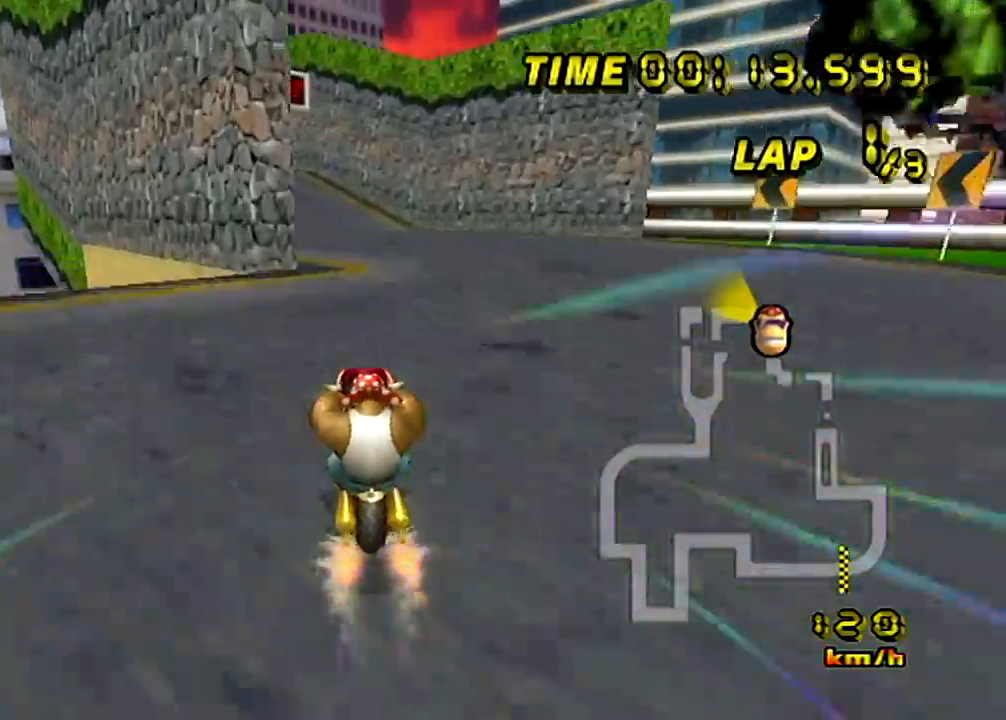
{"buttons": ["A", "DPAD_UP"], "left_stick": "left"}
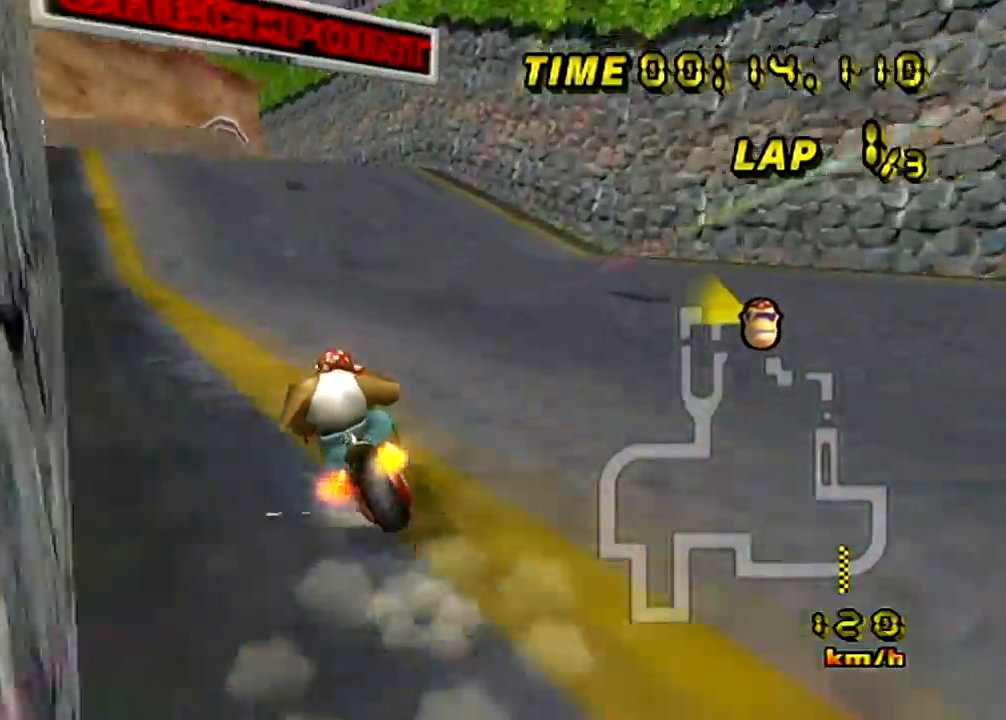
{"buttons": ["A"], "left_stick": "center"}
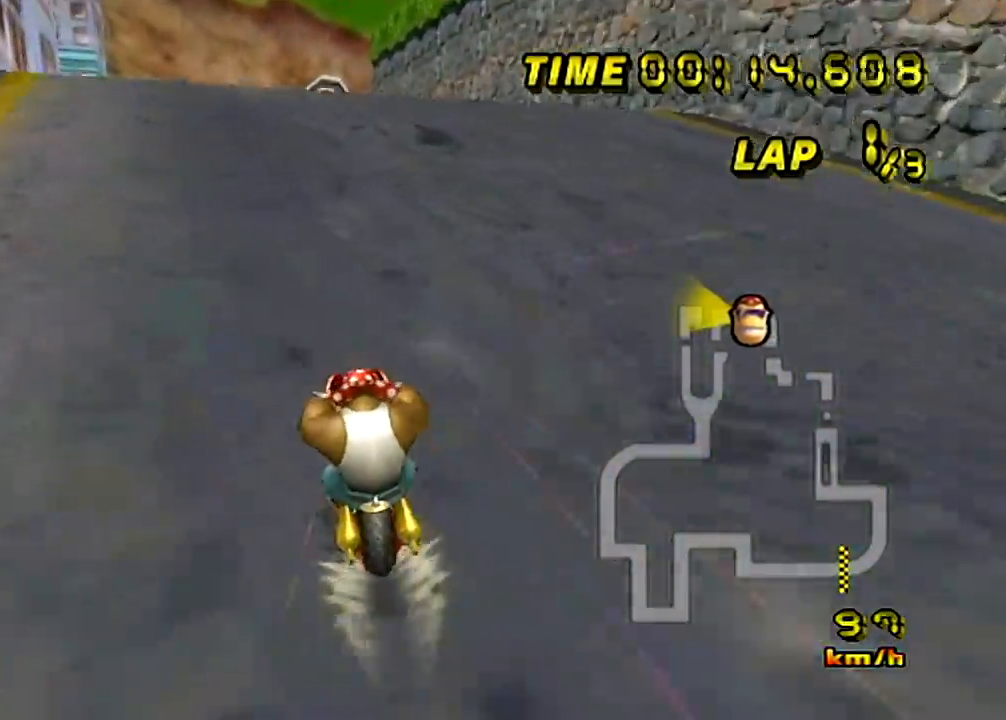
{"buttons": ["A", "R1"], "left_stick": "center", "events": [[384, "R1", "down"]]}
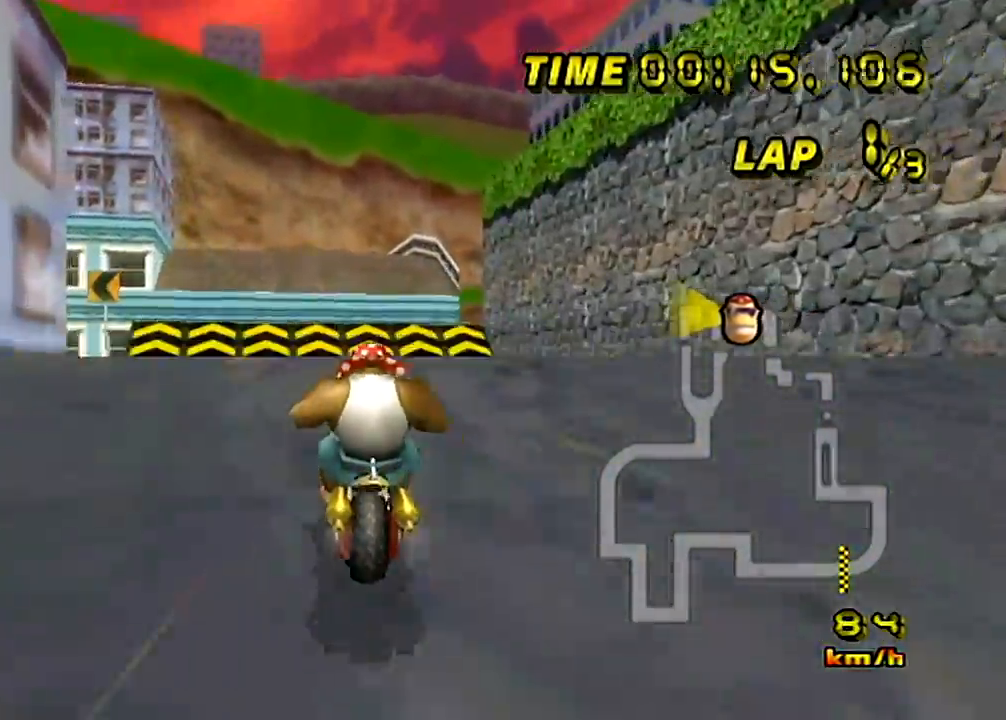
{"buttons": ["A"], "left_stick": "up-left", "events": [[50, "R1", "up"], [50, "left_stick", "up-left"], [234, "R1", "down"], [284, "left_stick", "left"], [301, "R1", "up"], [401, "left_stick", "up-left"]]}
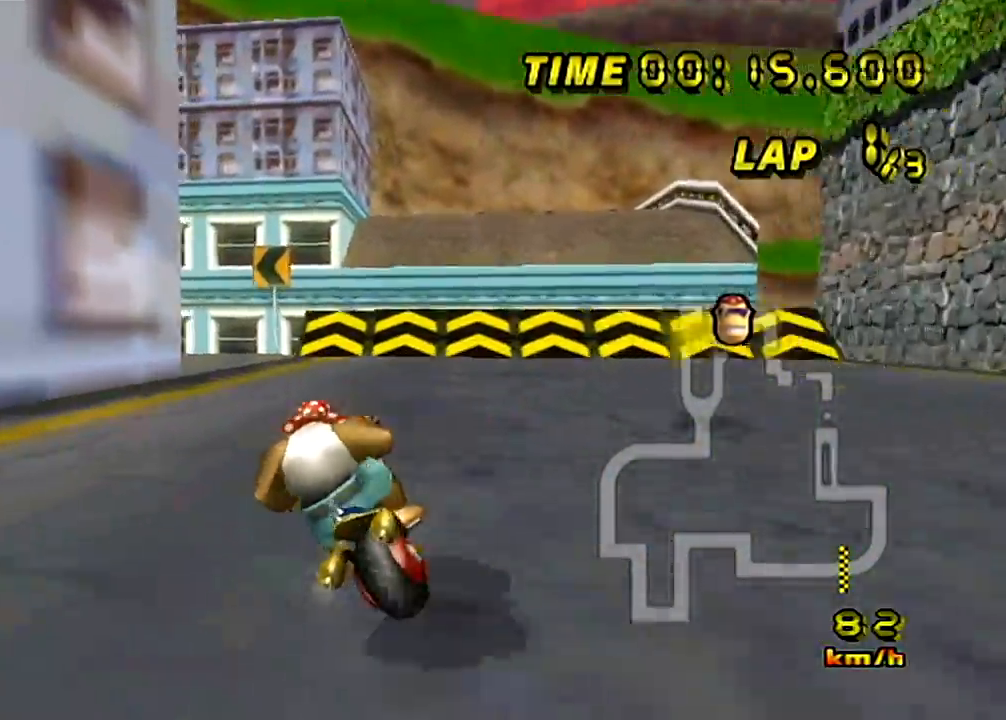
{"buttons": ["A"], "left_stick": "up"}
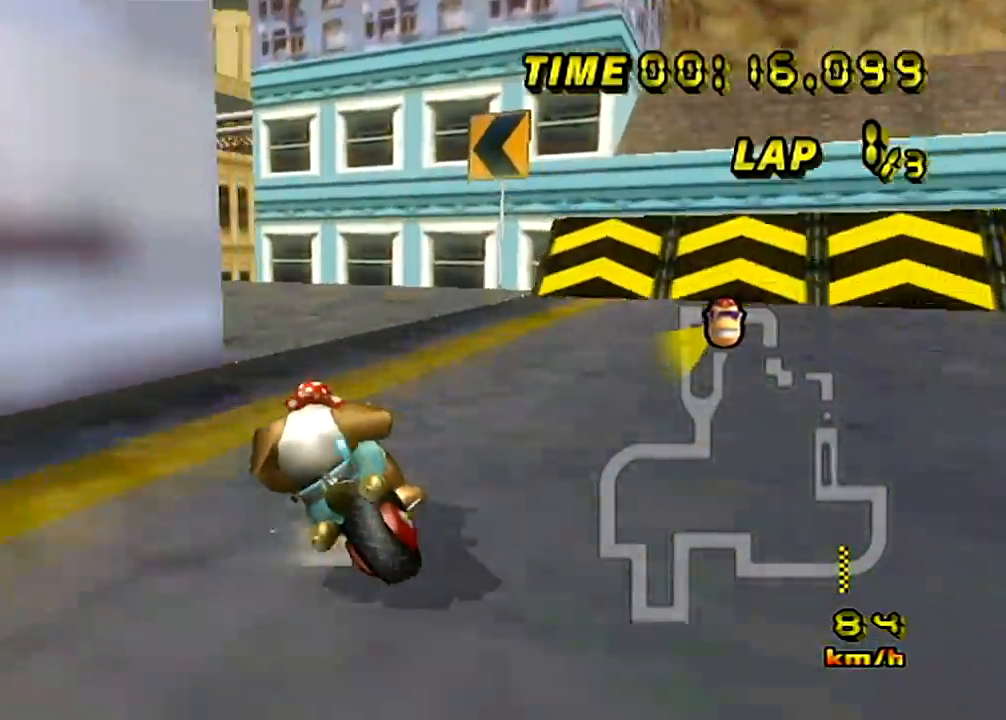
{"buttons": ["A"], "left_stick": "up-left", "events": [[84, "left_stick", "left"], [117, "R1", "down"], [184, "R1", "up"], [484, "left_stick", "up-left"]]}
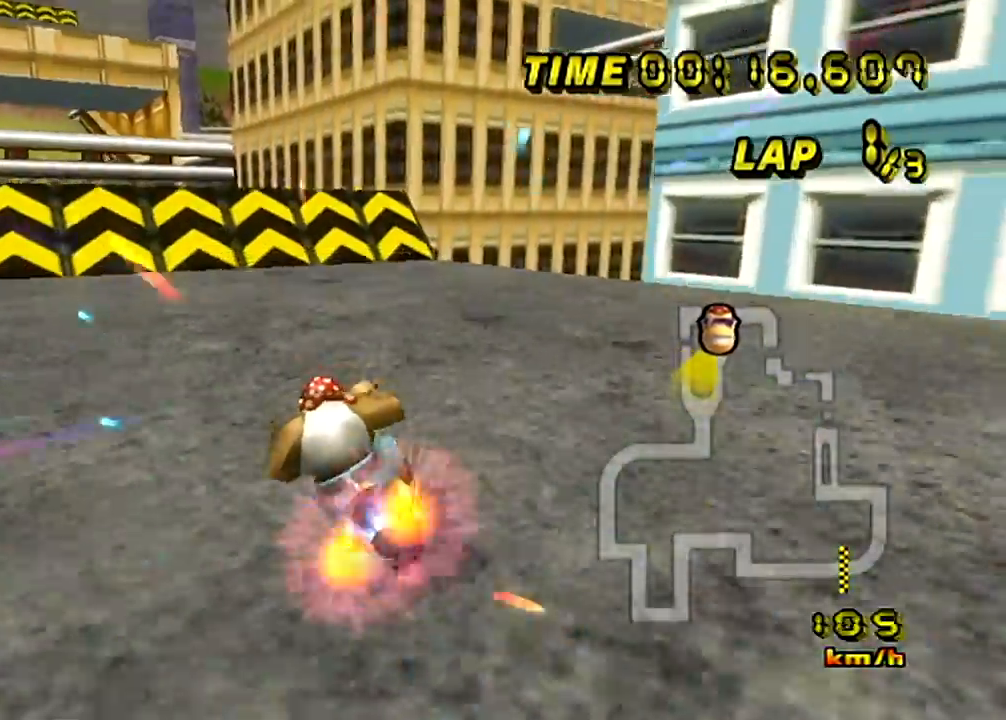
{"buttons": ["A"], "left_stick": "center", "events": [[200, "left_stick", "center"]]}
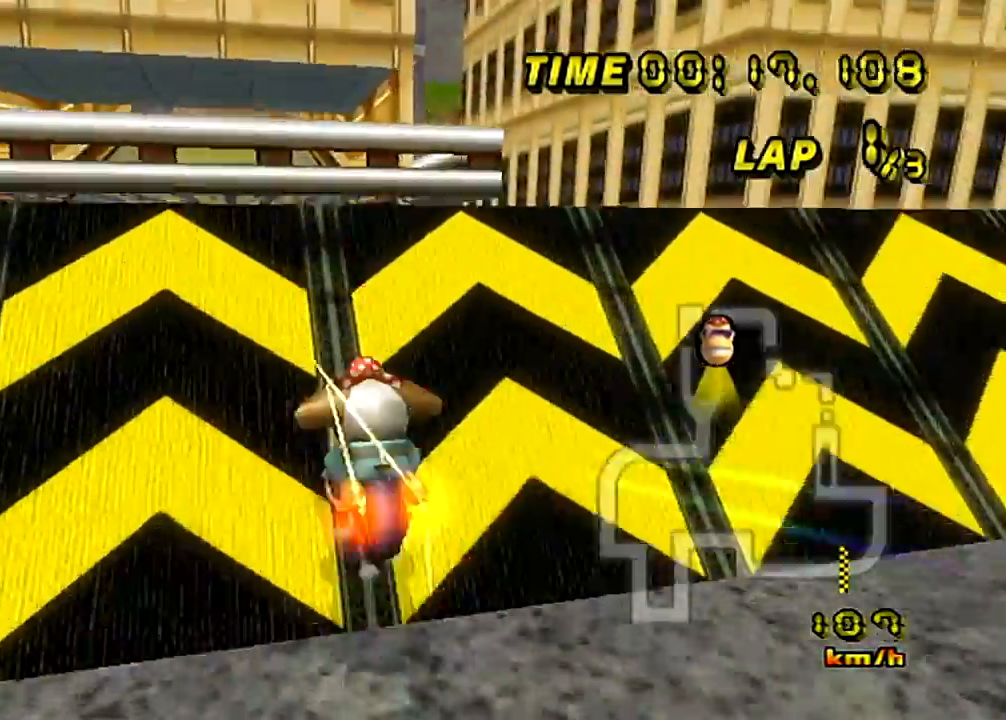
{"buttons": ["A"], "left_stick": "up", "events": [[84, "left_stick", "up"]]}
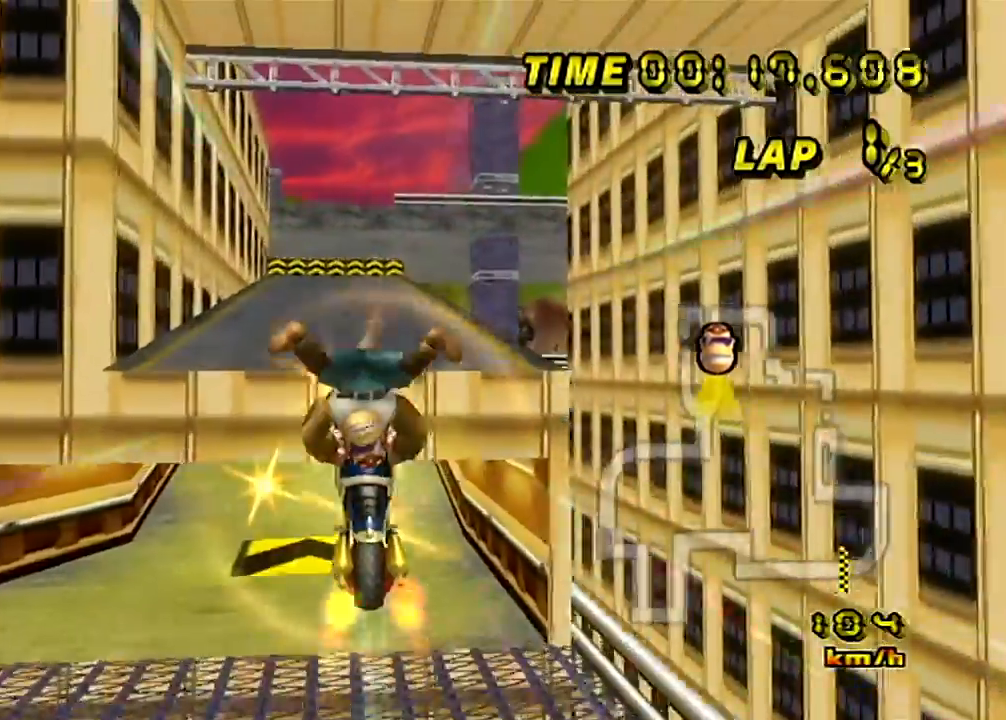
{"buttons": ["A"], "left_stick": "up", "events": []}
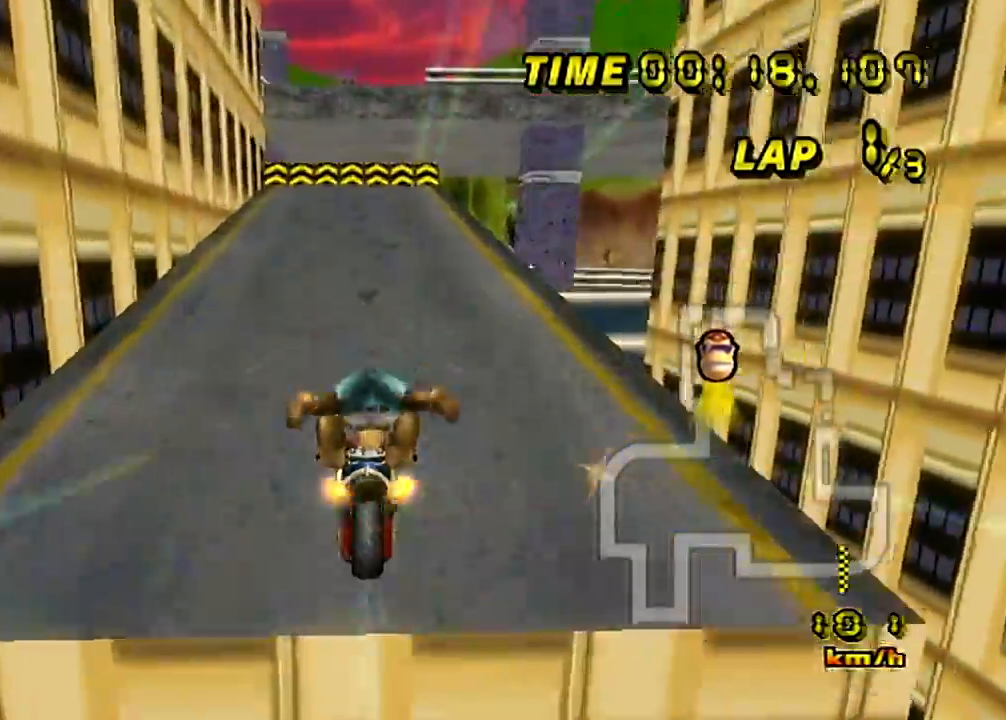
{"buttons": ["A"], "left_stick": "center", "events": [[334, "left_stick", "center"]]}
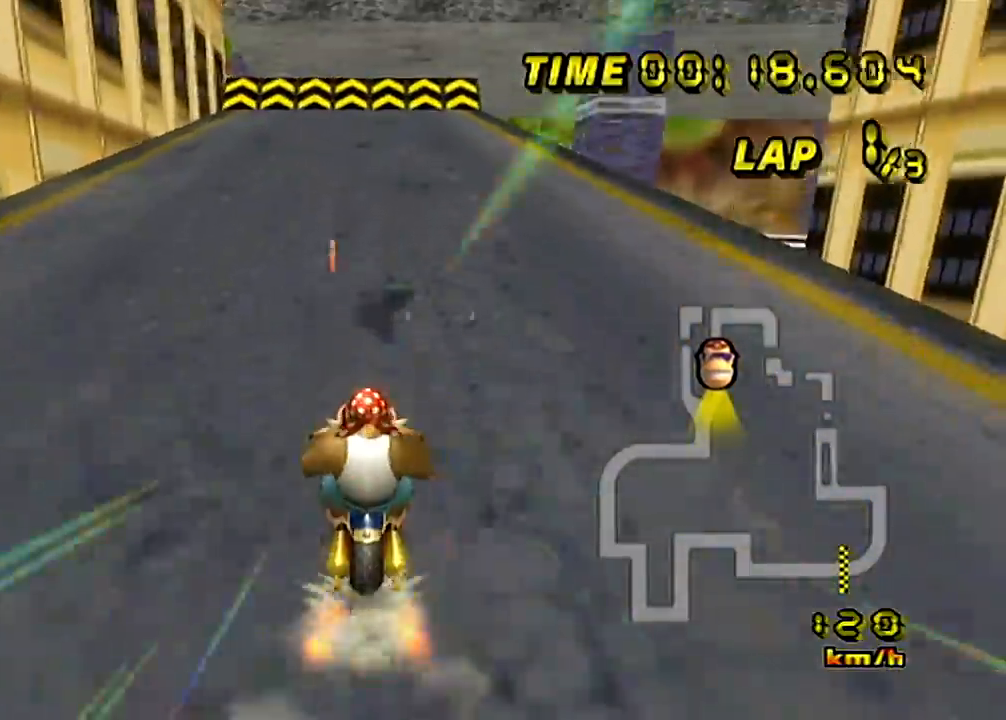
{"buttons": ["A"], "left_stick": "right", "events": [[150, "left_stick", "up-left"], [333, "left_stick", "center"], [467, "left_stick", "right"]]}
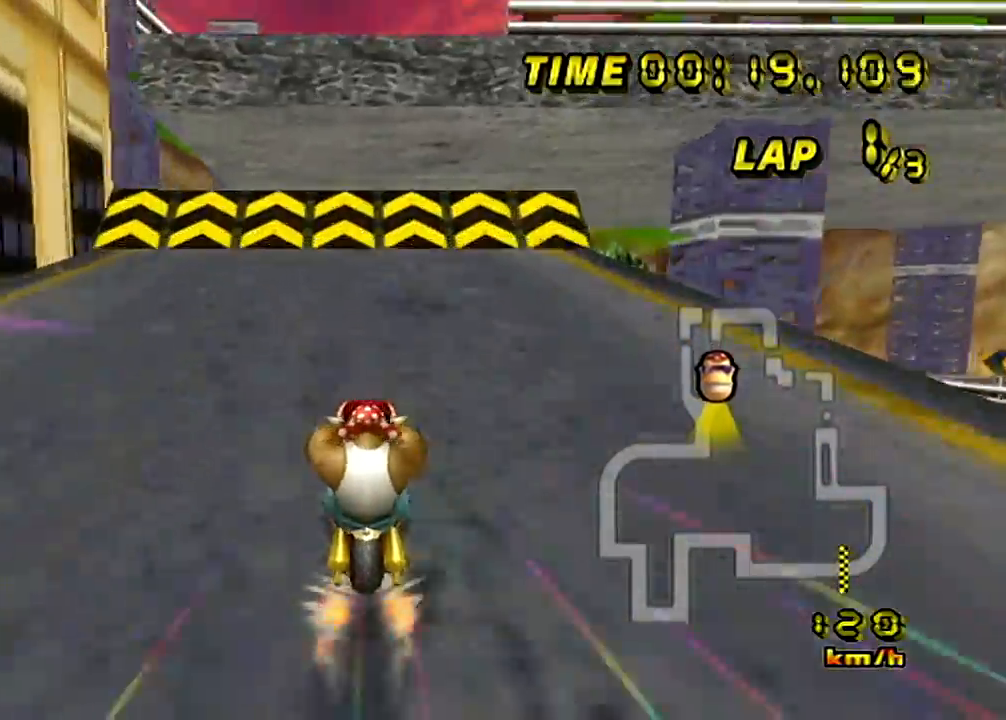
{"buttons": ["A"], "left_stick": "up", "events": [[150, "left_stick", "center"], [384, "left_stick", "up"]]}
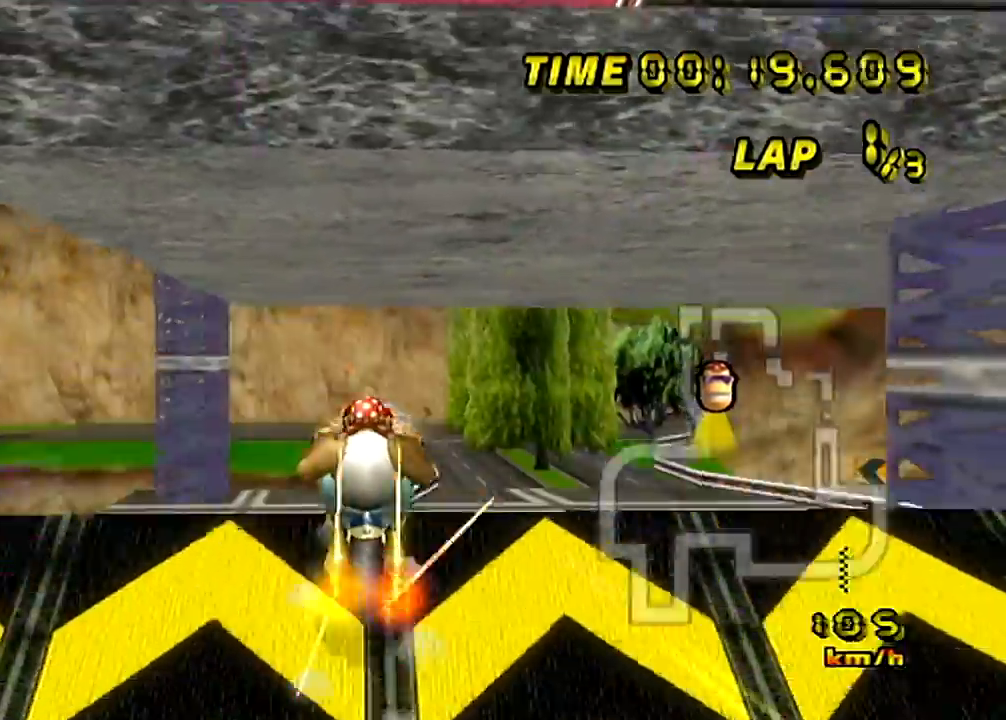
{"buttons": ["A"], "left_stick": "up", "events": []}
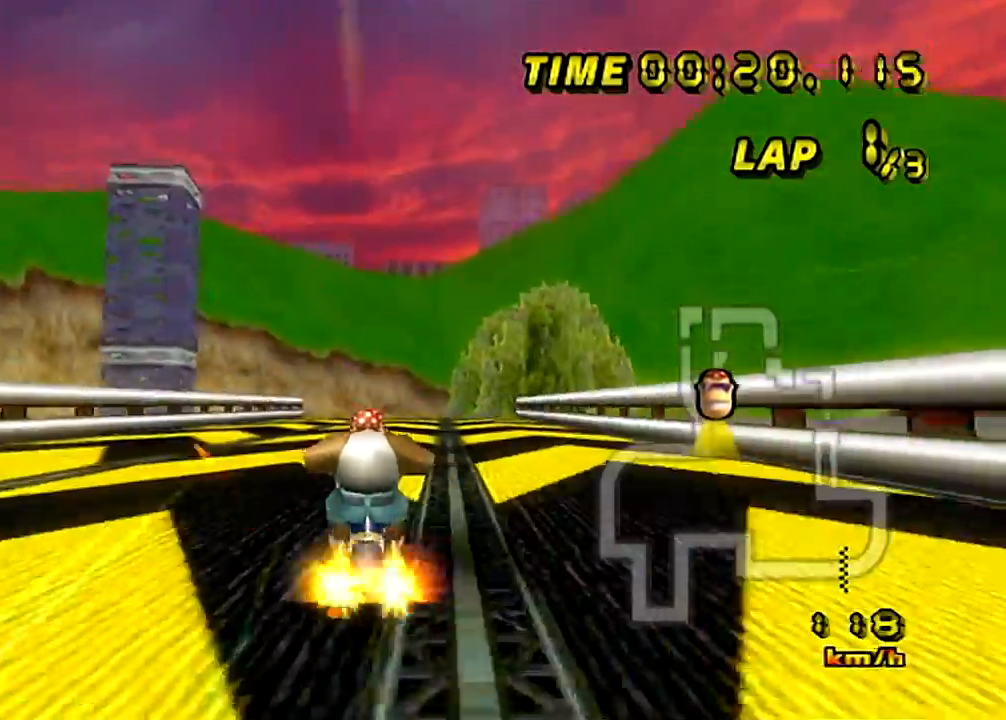
{"buttons": ["A", "R1"], "left_stick": "up-right", "events": [[251, "left_stick", "up-right"], [367, "R1", "down"], [434, "DPAD_DOWN", "down"], [501, "DPAD_DOWN", "up"]]}
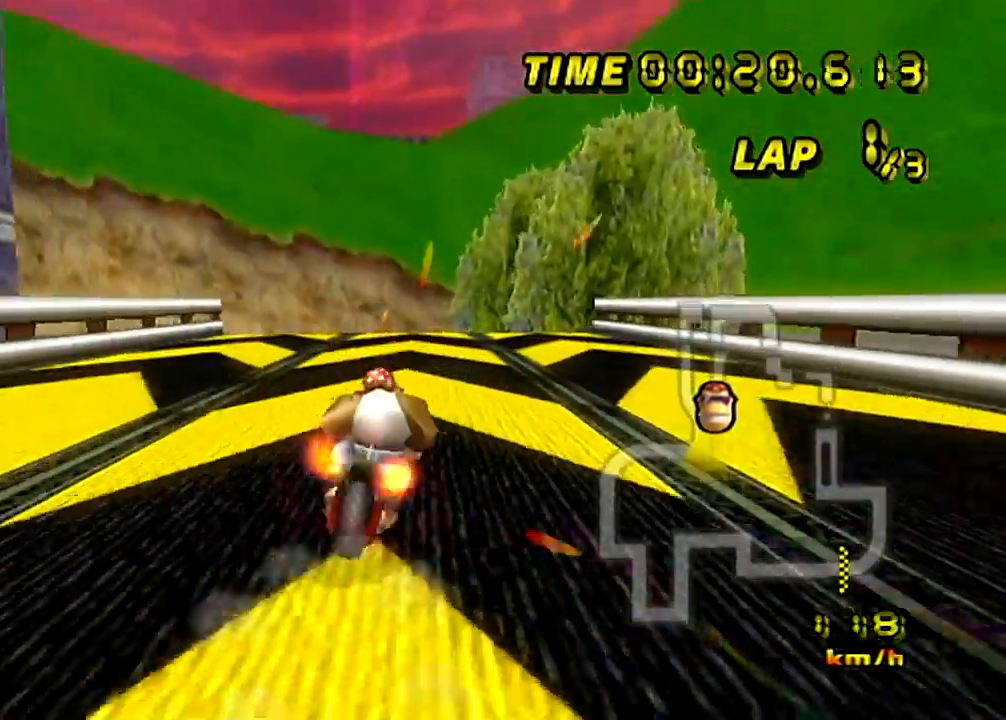
{"buttons": ["A", "R1"], "left_stick": "right", "events": [[67, "R1", "up"], [150, "left_stick", "right"], [250, "left_stick", "up-right"], [400, "left_stick", "right"], [417, "R1", "down"]]}
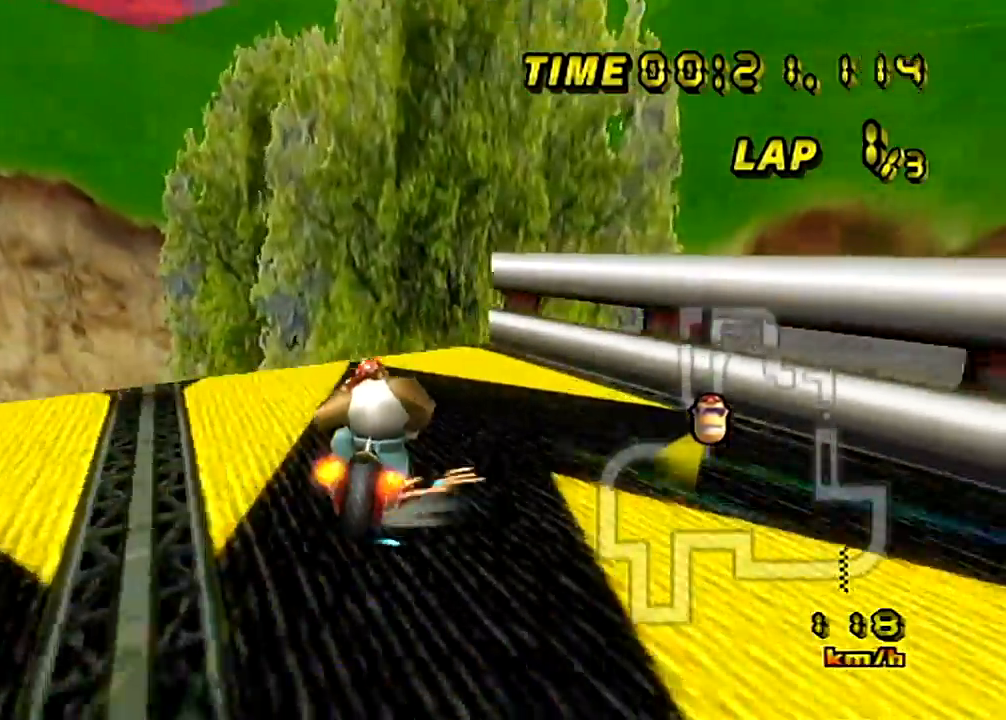
{"buttons": ["A", "R1"], "left_stick": "down-right", "events": [[17, "R1", "up"], [384, "R1", "down"], [434, "left_stick", "down-right"]]}
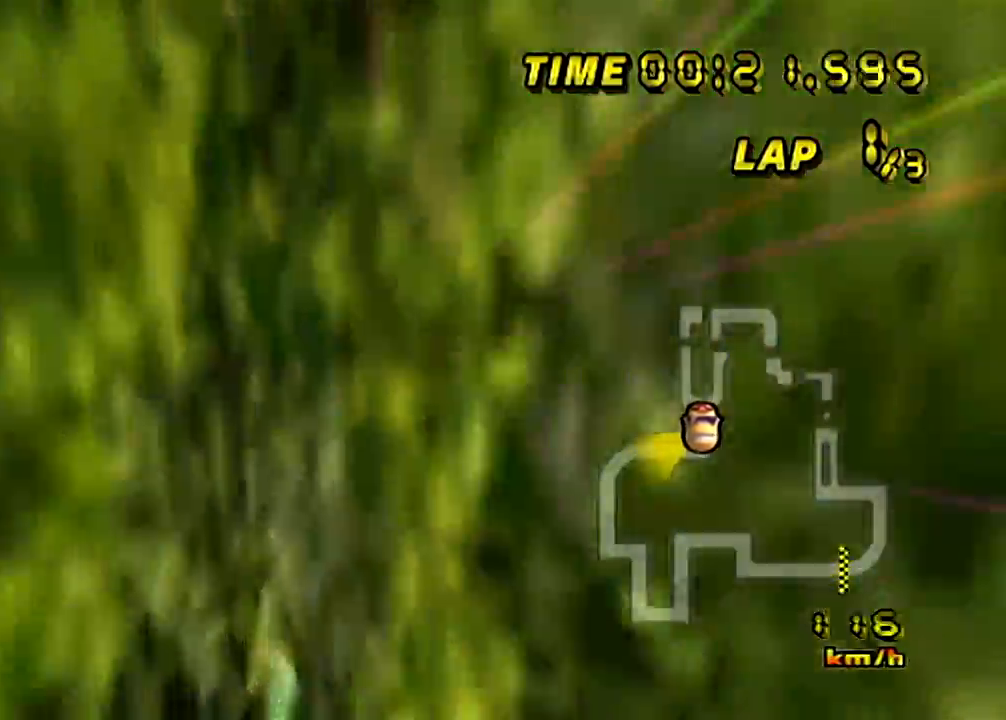
{"buttons": ["A"], "left_stick": "down-right", "events": [[117, "R1", "up"], [417, "R1", "down"], [467, "R1", "up"]]}
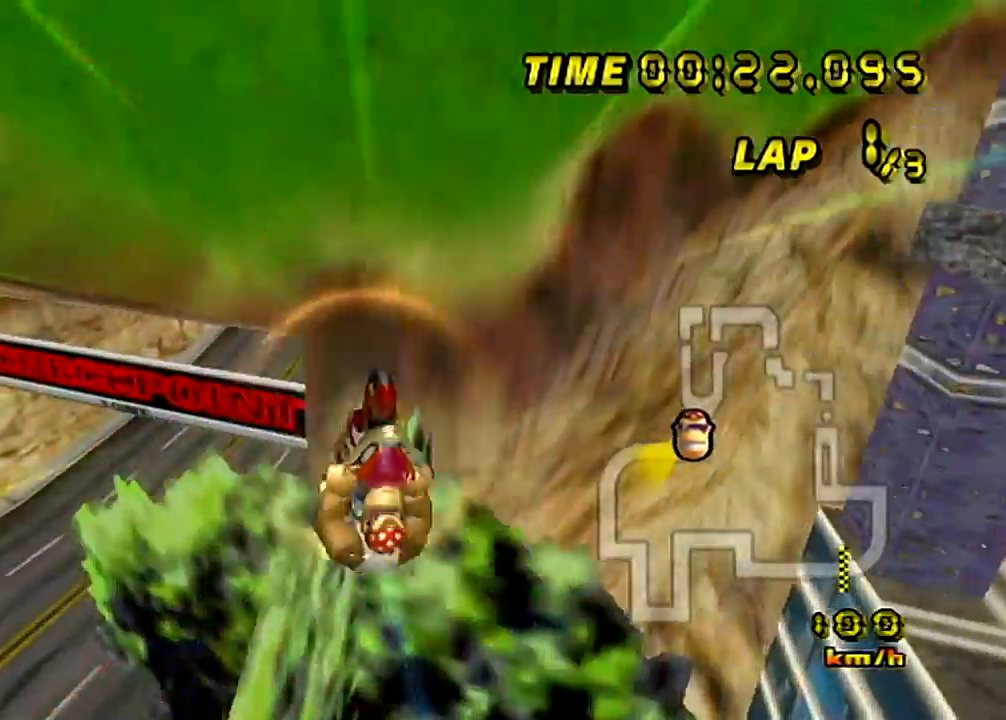
{"buttons": ["A", "R1"], "left_stick": "up-right", "events": [[133, "left_stick", "right"], [267, "left_stick", "up-right"], [400, "R1", "down"]]}
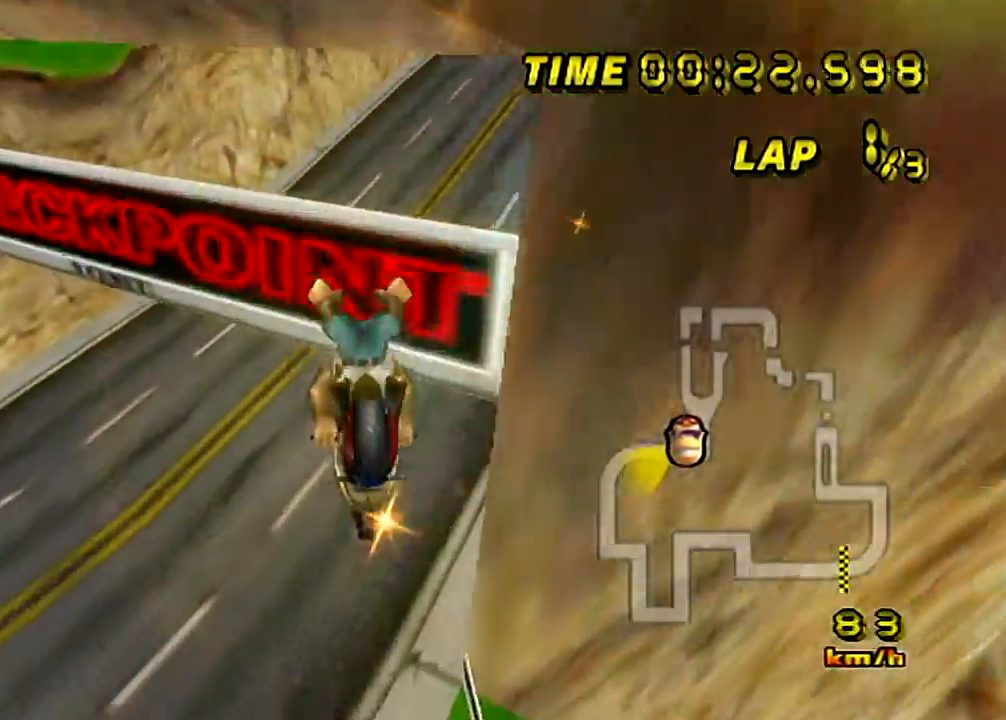
{"buttons": ["A", "R1"], "left_stick": "right", "events": [[350, "left_stick", "right"]]}
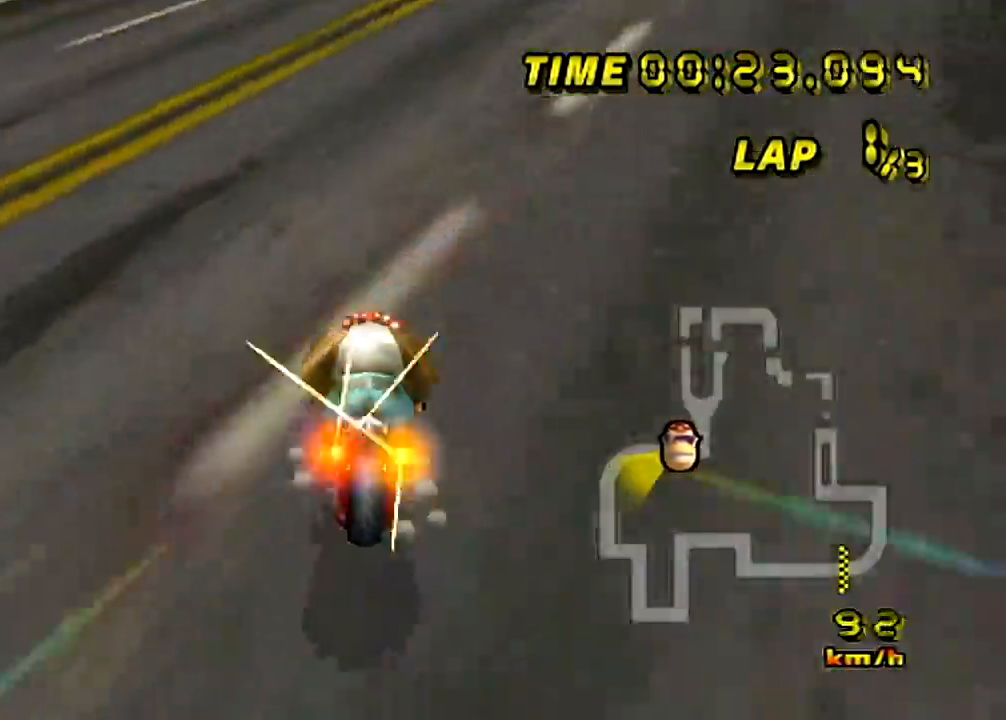
{"buttons": ["A"], "left_stick": "up", "events": [[33, "R1", "up"], [133, "left_stick", "center"], [367, "left_stick", "up-right"], [500, "left_stick", "up"]]}
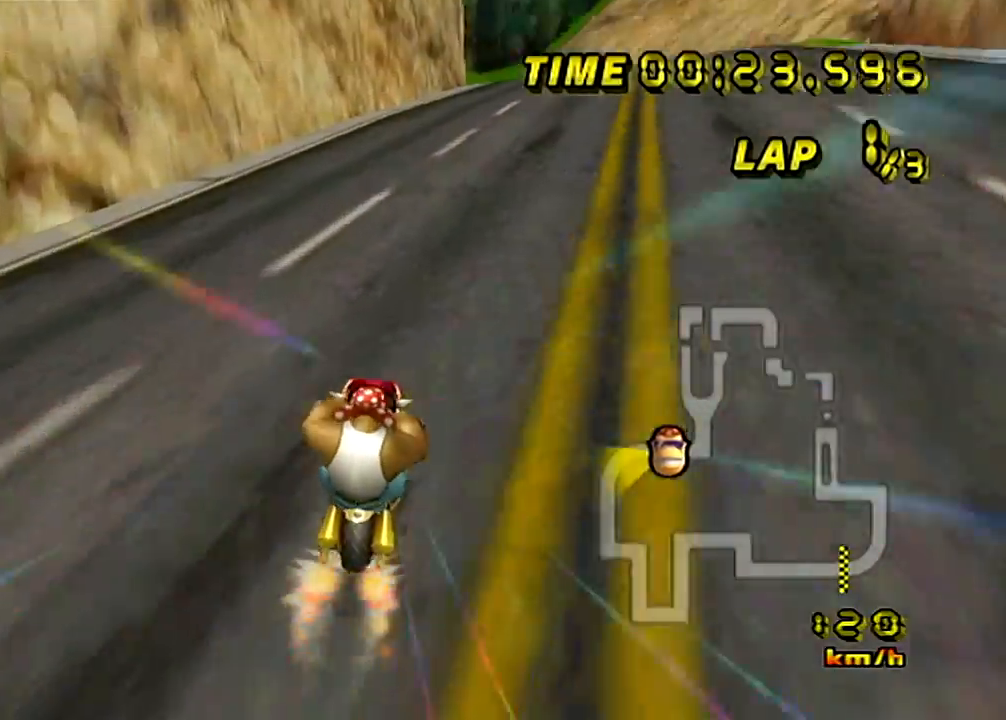
{"buttons": ["A"], "left_stick": "up", "events": [[217, "left_stick", "up-right"], [350, "left_stick", "up"]]}
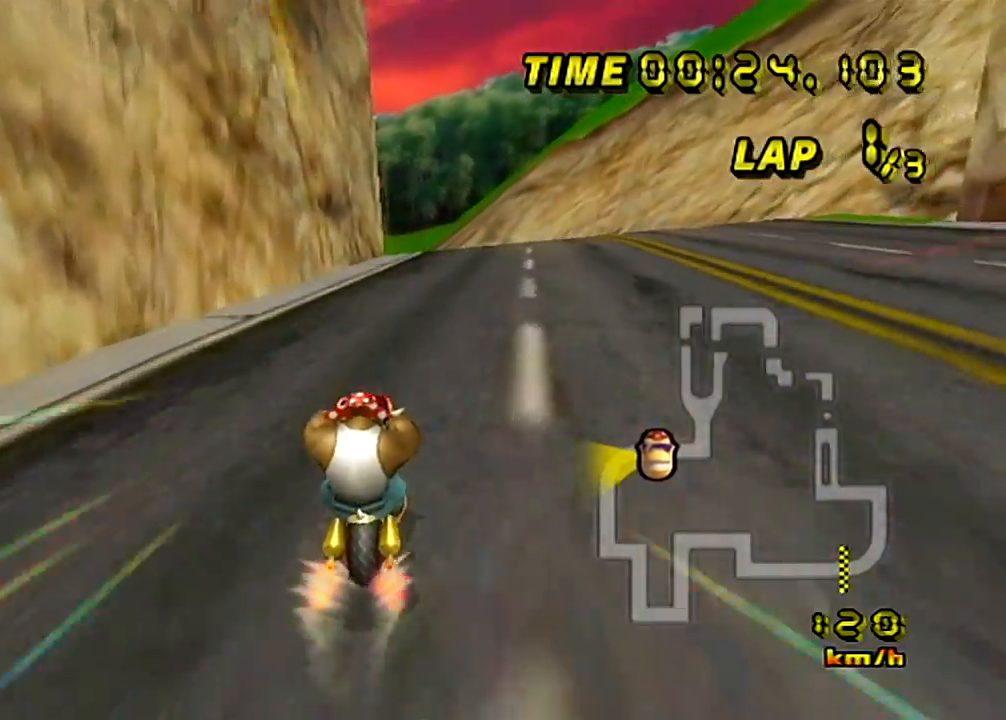
{"buttons": ["A"], "left_stick": "center", "events": [[150, "DPAD_DOWN", "down"], [200, "DPAD_DOWN", "up"], [217, "left_stick", "up-left"], [450, "left_stick", "center"]]}
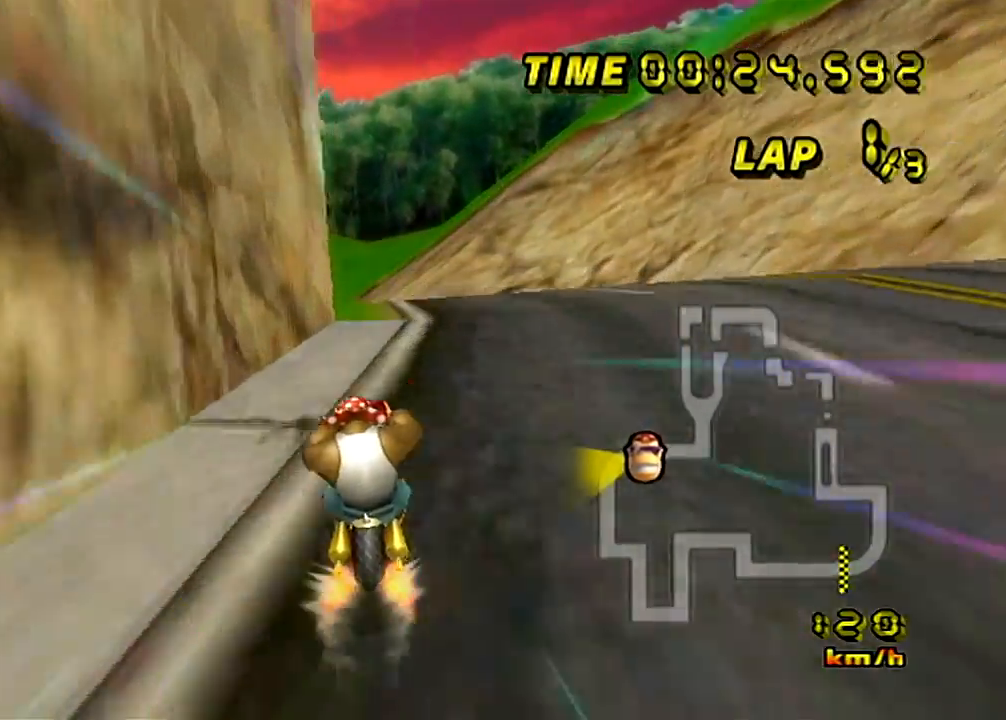
{"buttons": ["A", "R1", "DPAD_DOWN"], "left_stick": "up-left", "events": [[367, "left_stick", "up-left"], [451, "DPAD_DOWN", "down"], [451, "R1", "down"]]}
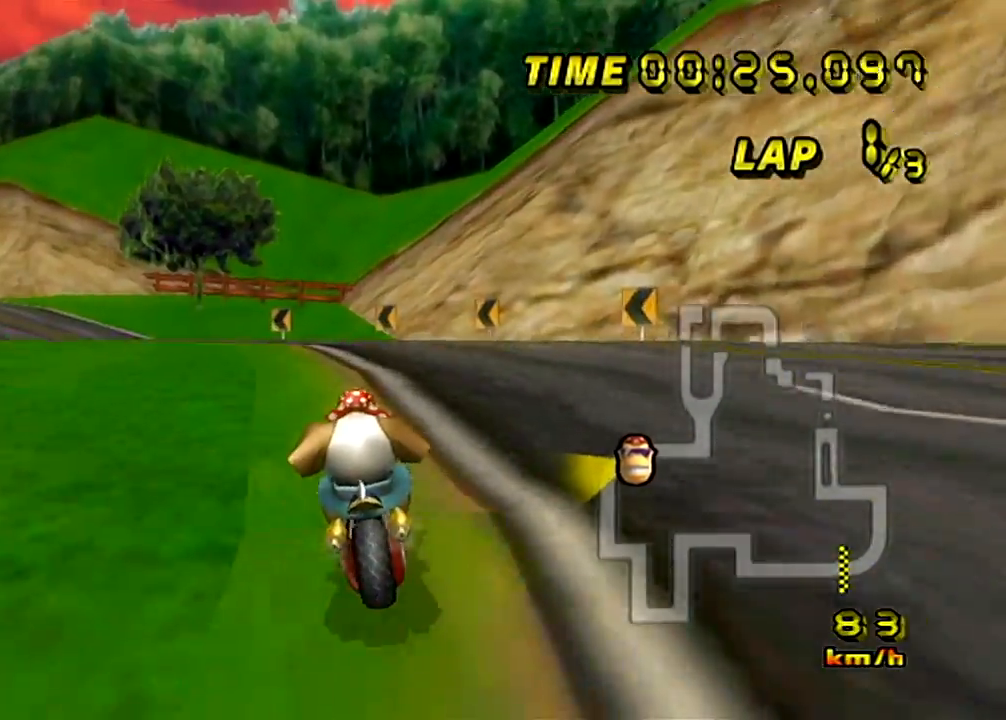
{"buttons": ["A", "DPAD_DOWN"], "left_stick": "up-left"}